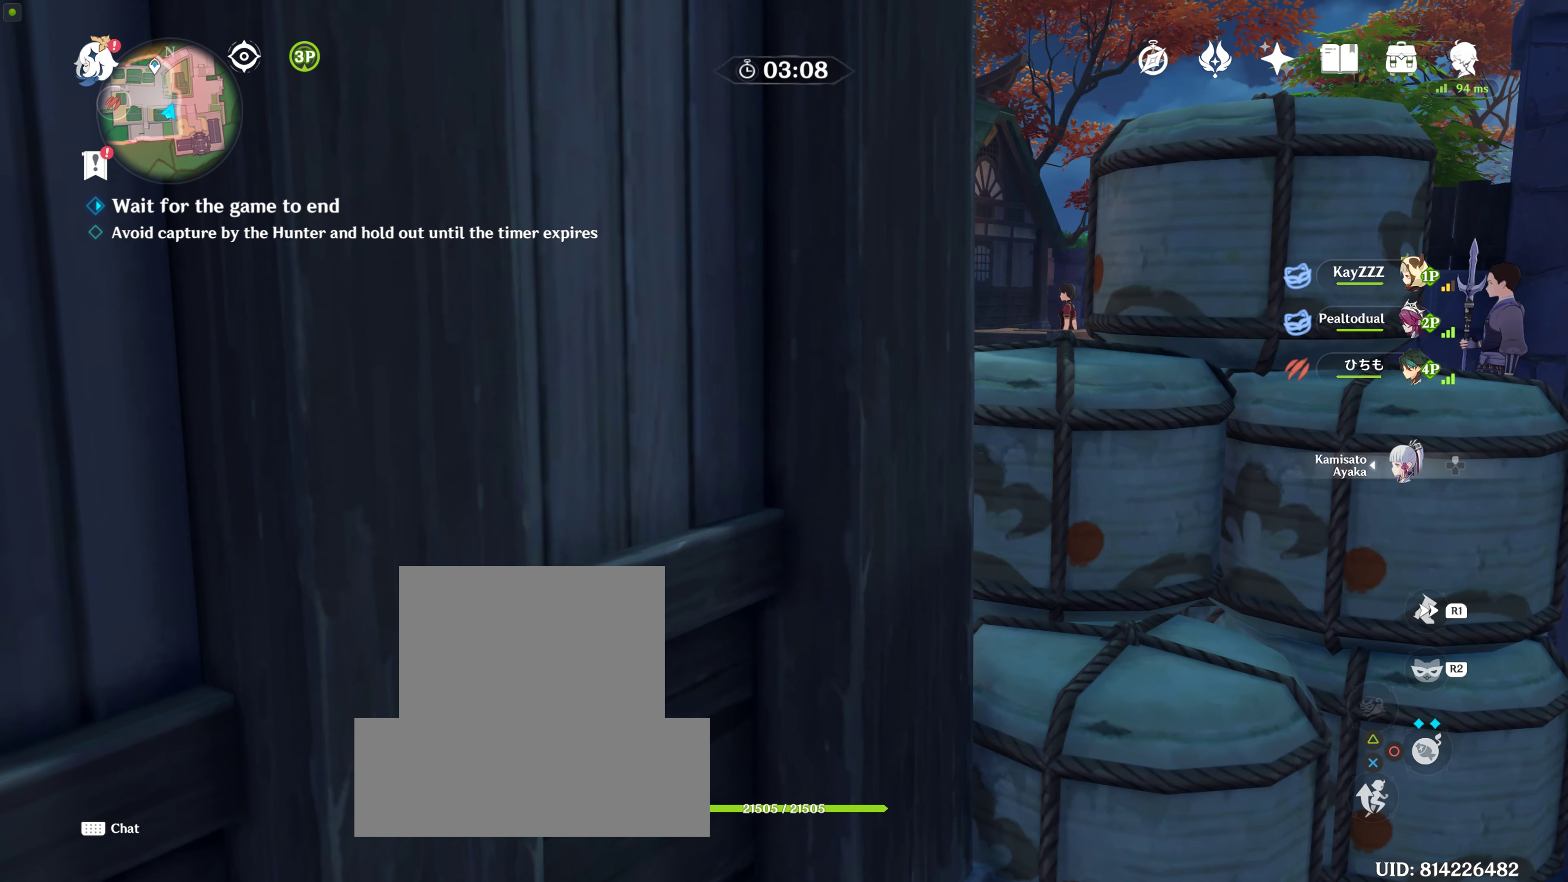
Gameplay with a controller (PlayStation layout); each line is a JSON object with the inputs held at the frame after it. "events" lists button and stick changes between this image and that frame as [ms after this image, input, new state], when the widget could be followed in between. Not read: L2 L3 R3.
{"buttons": [], "left_stick": "center", "right_stick": "center", "events": [[283, "right_stick", "left"], [467, "right_stick", "center"]]}
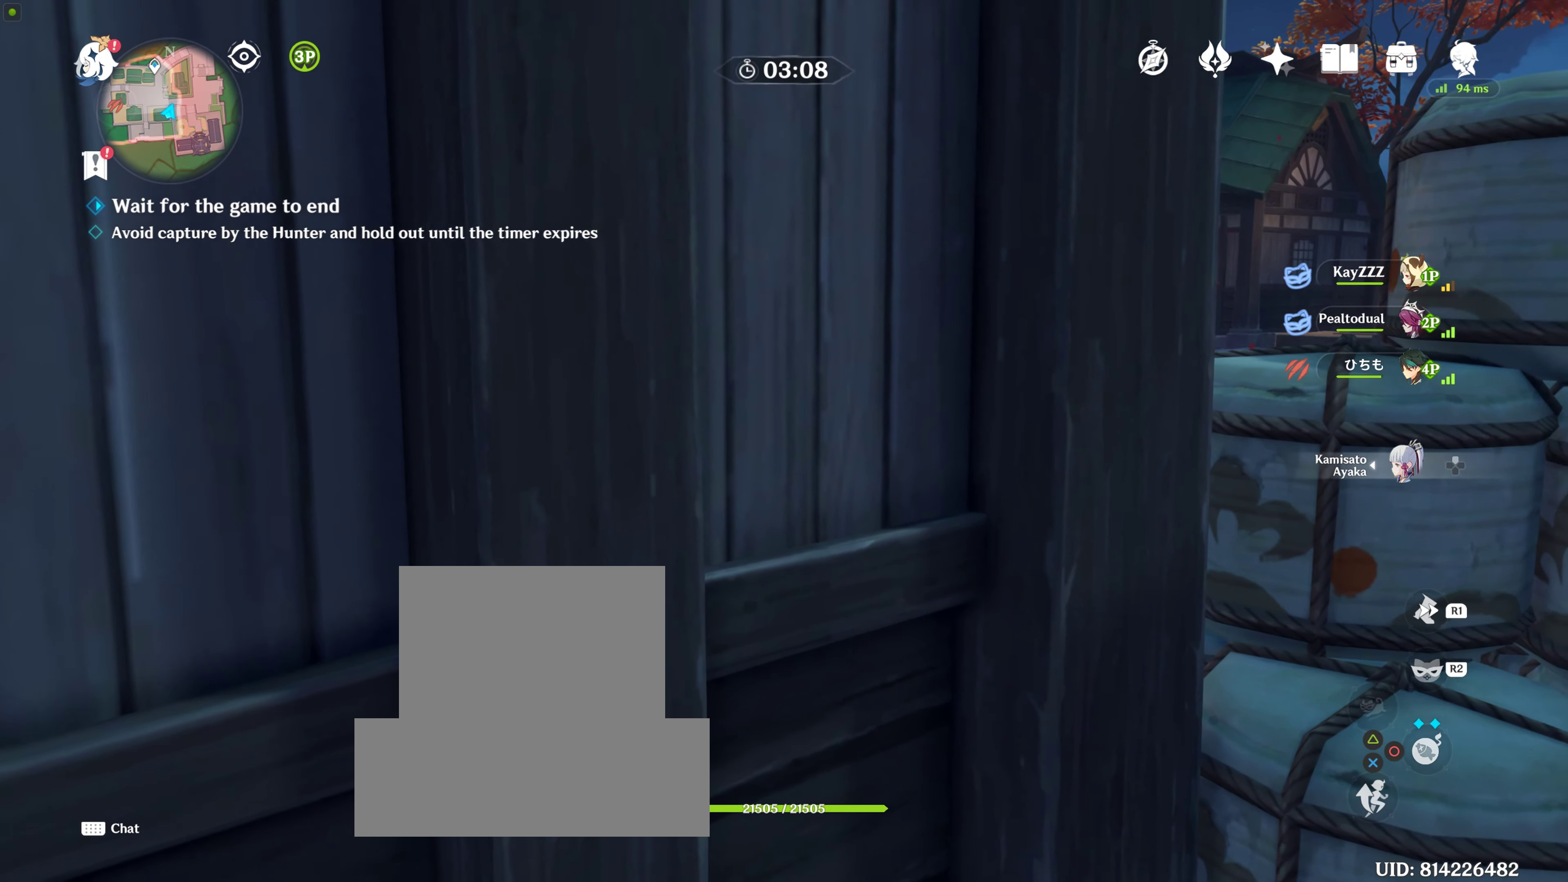
{"buttons": [], "left_stick": "center", "right_stick": "center", "events": []}
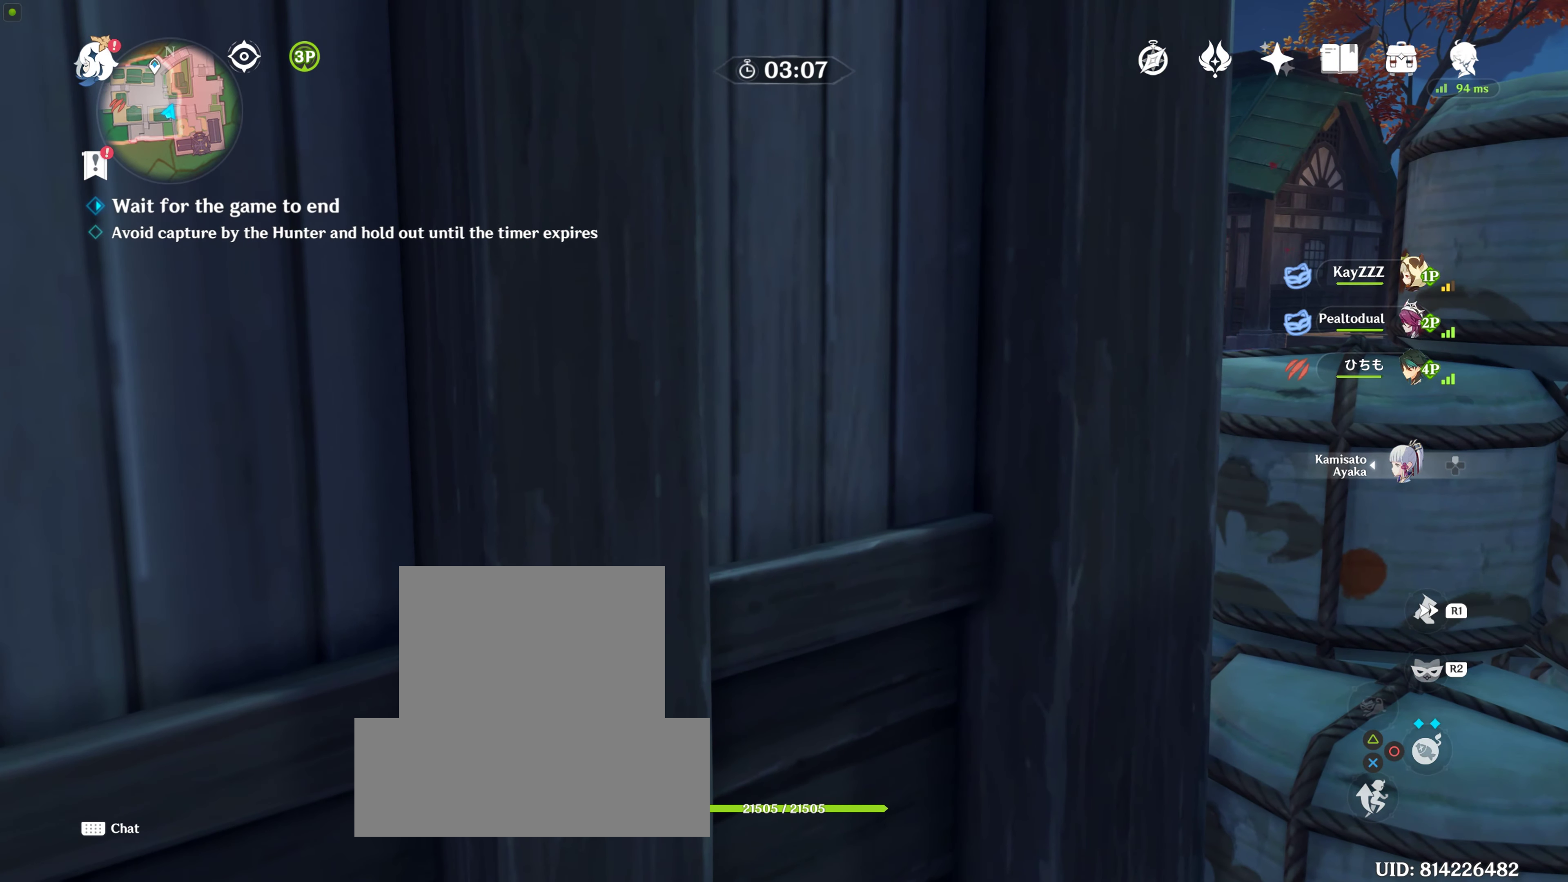
{"buttons": [], "left_stick": "center", "right_stick": "center", "events": []}
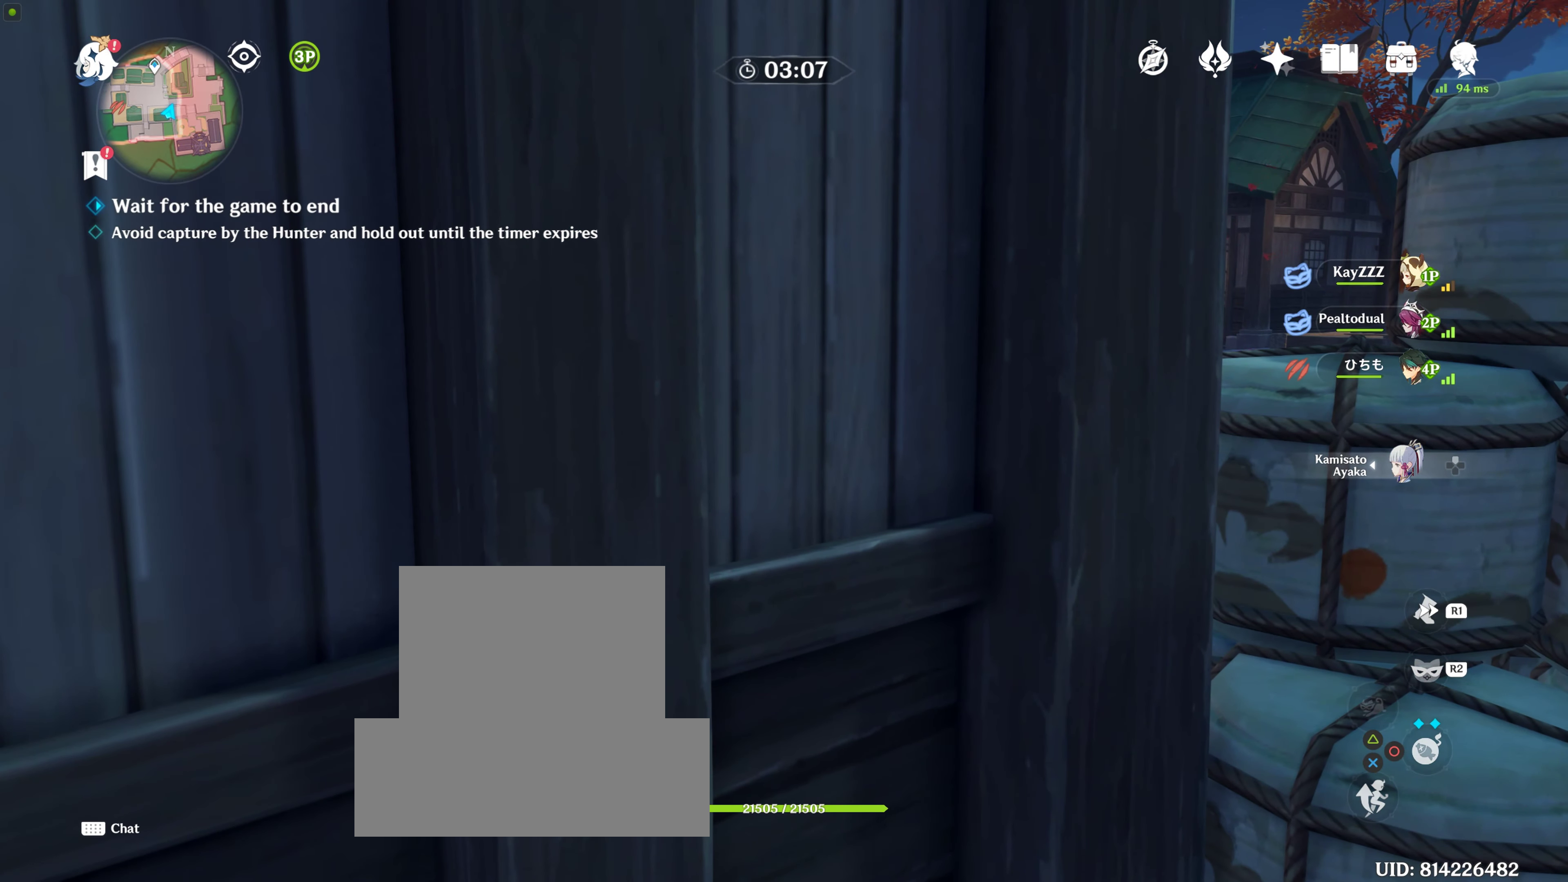
{"buttons": [], "left_stick": "center", "right_stick": "center", "events": []}
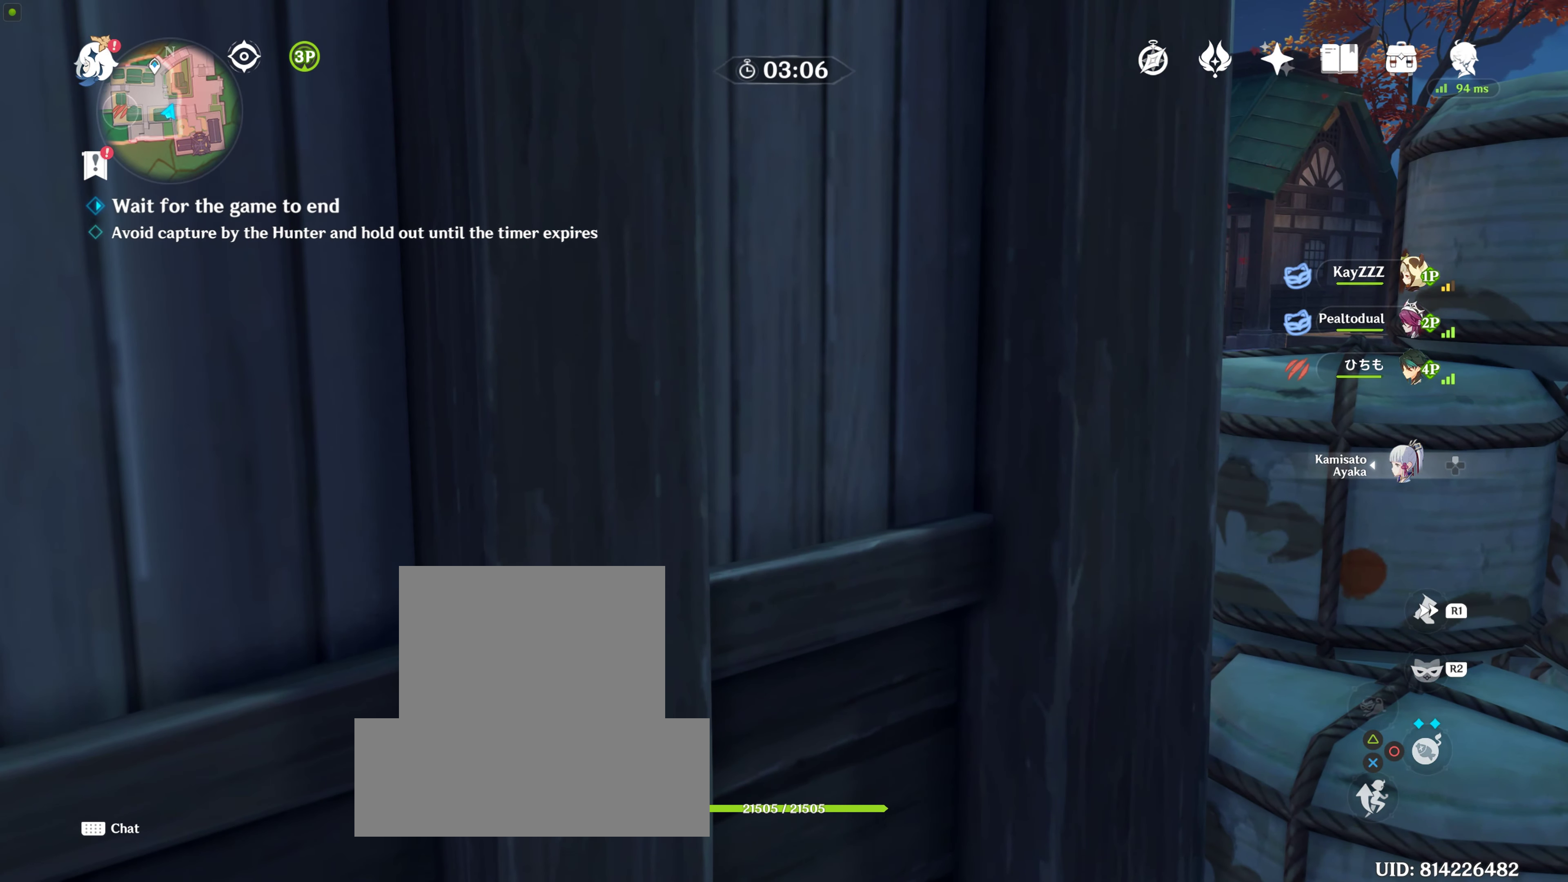
{"buttons": [], "left_stick": "center", "right_stick": "center", "events": []}
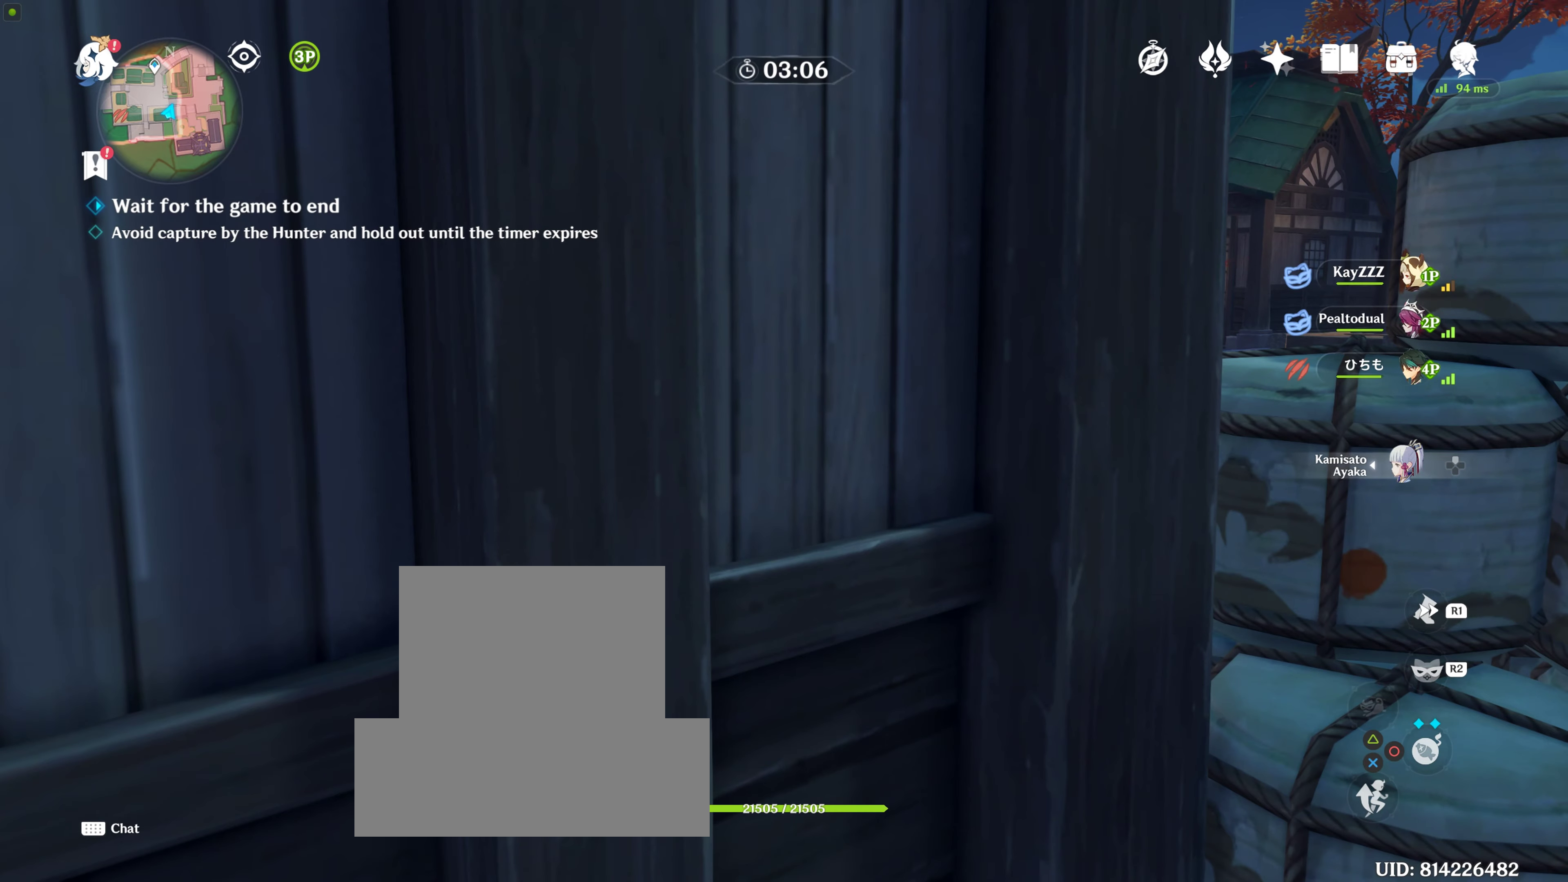
{"buttons": [], "left_stick": "center", "right_stick": "center", "events": []}
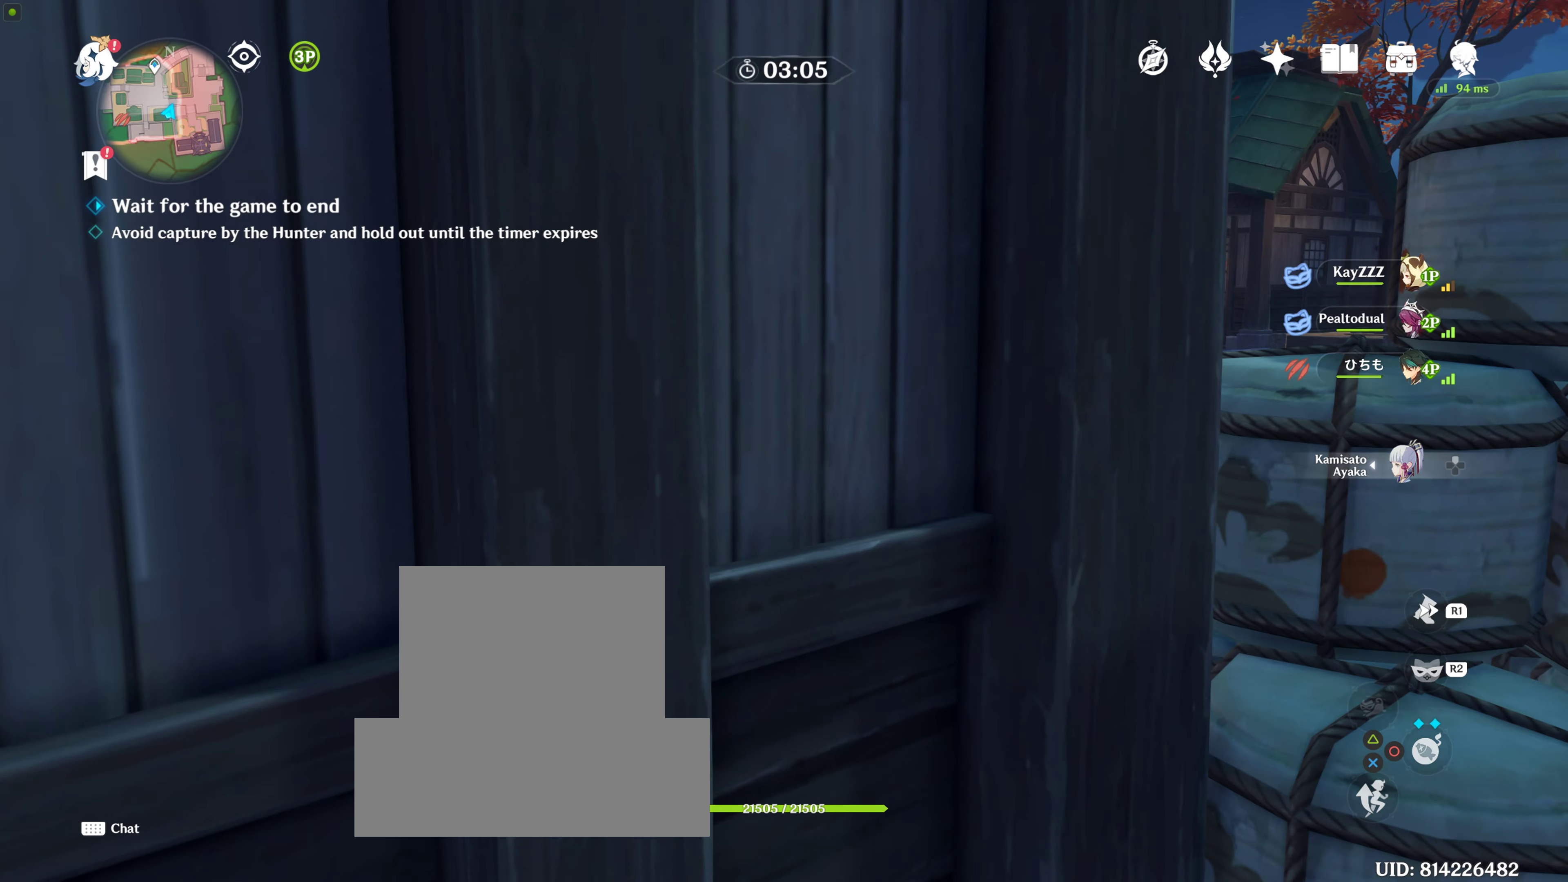
{"buttons": [], "left_stick": "center", "right_stick": "center", "events": []}
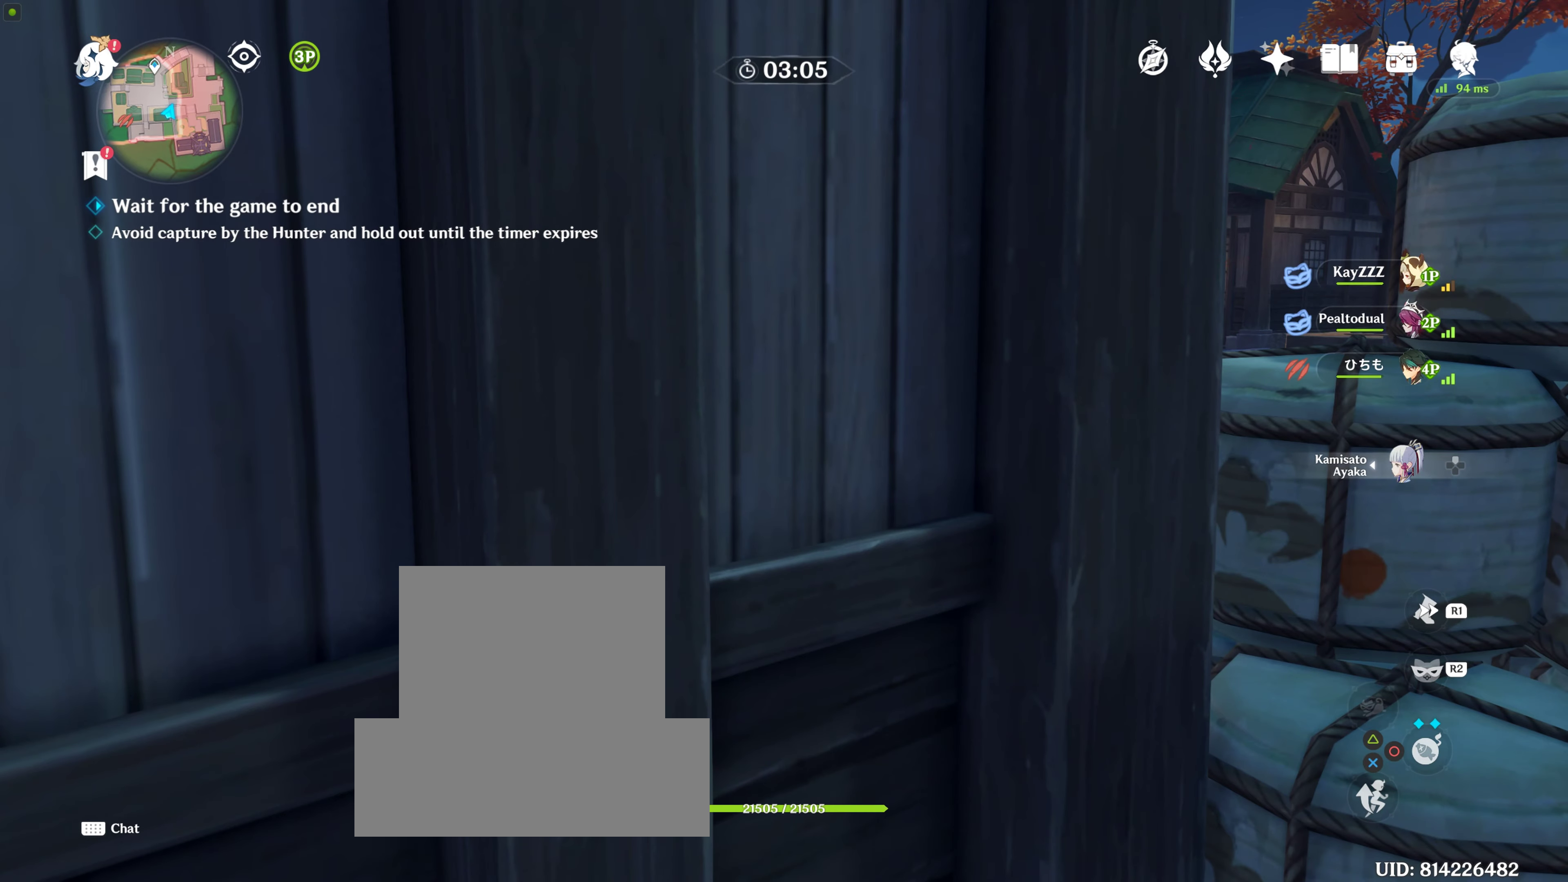
{"buttons": [], "left_stick": "center", "right_stick": "center", "events": []}
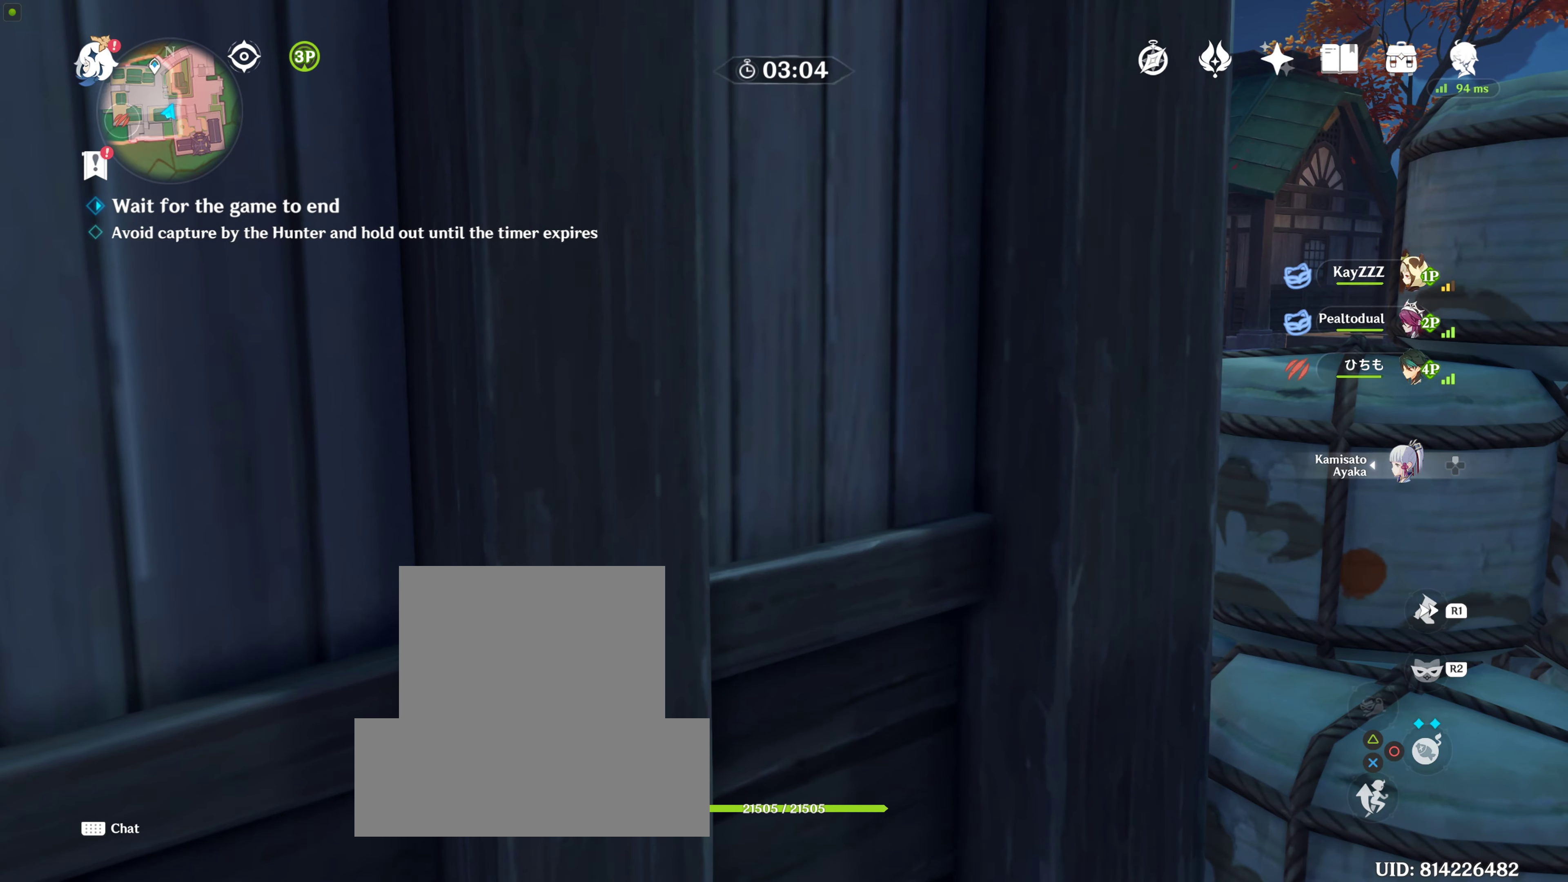
{"buttons": [], "left_stick": "center", "right_stick": "center", "events": []}
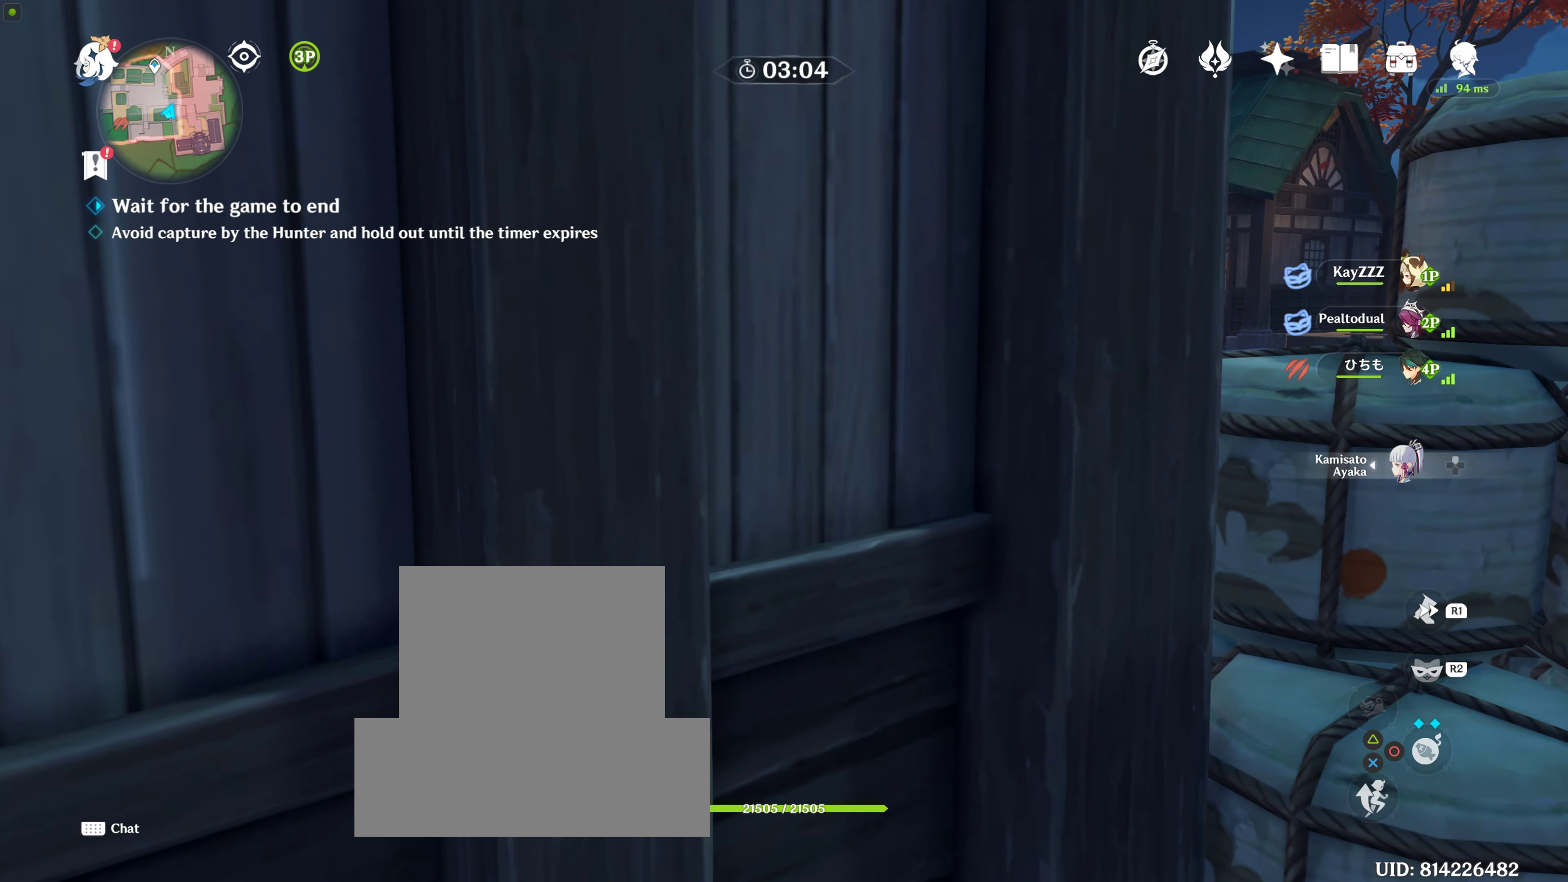
{"buttons": [], "left_stick": "center", "right_stick": "center", "events": []}
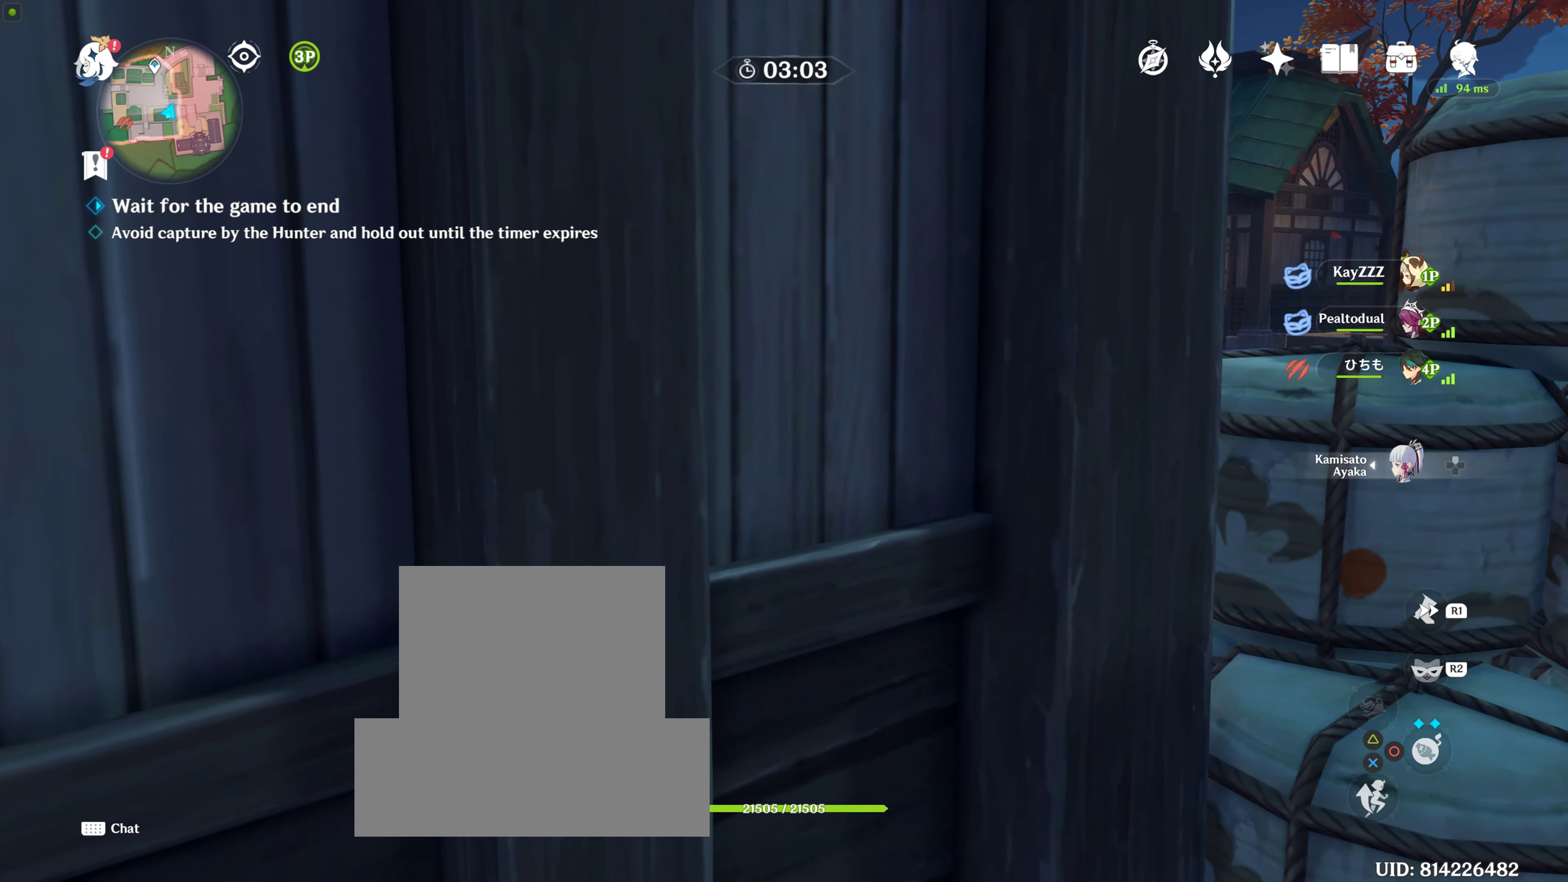
{"buttons": [], "left_stick": "center", "right_stick": "center", "events": [[84, "right_stick", "left"], [467, "right_stick", "center"]]}
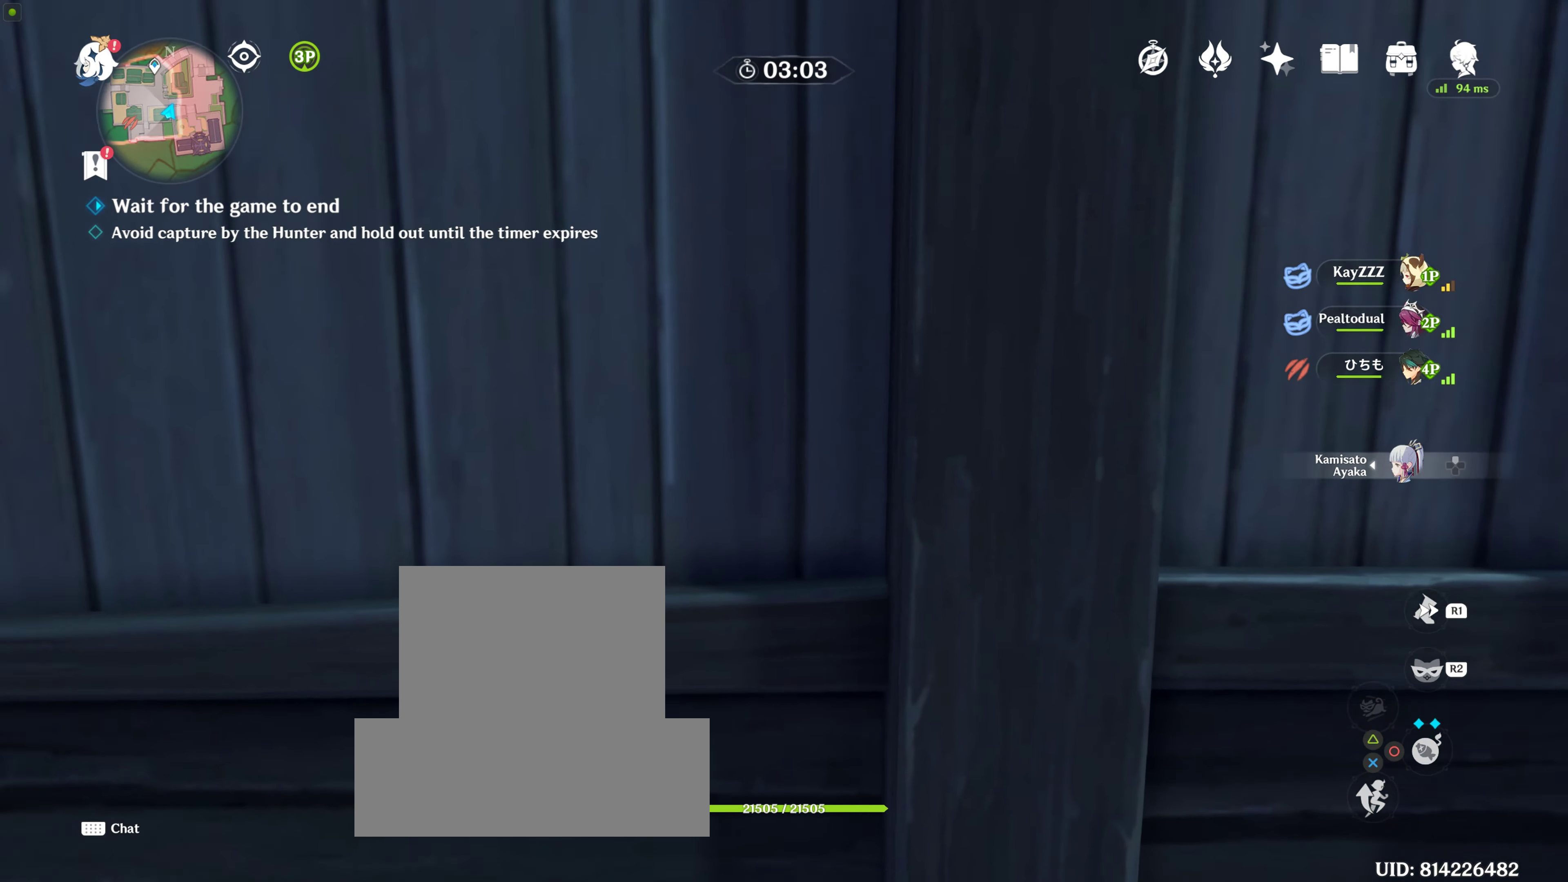
{"buttons": [], "left_stick": "center", "right_stick": "center", "events": [[200, "right_stick", "left"], [300, "right_stick", "up-left"], [417, "right_stick", "center"]]}
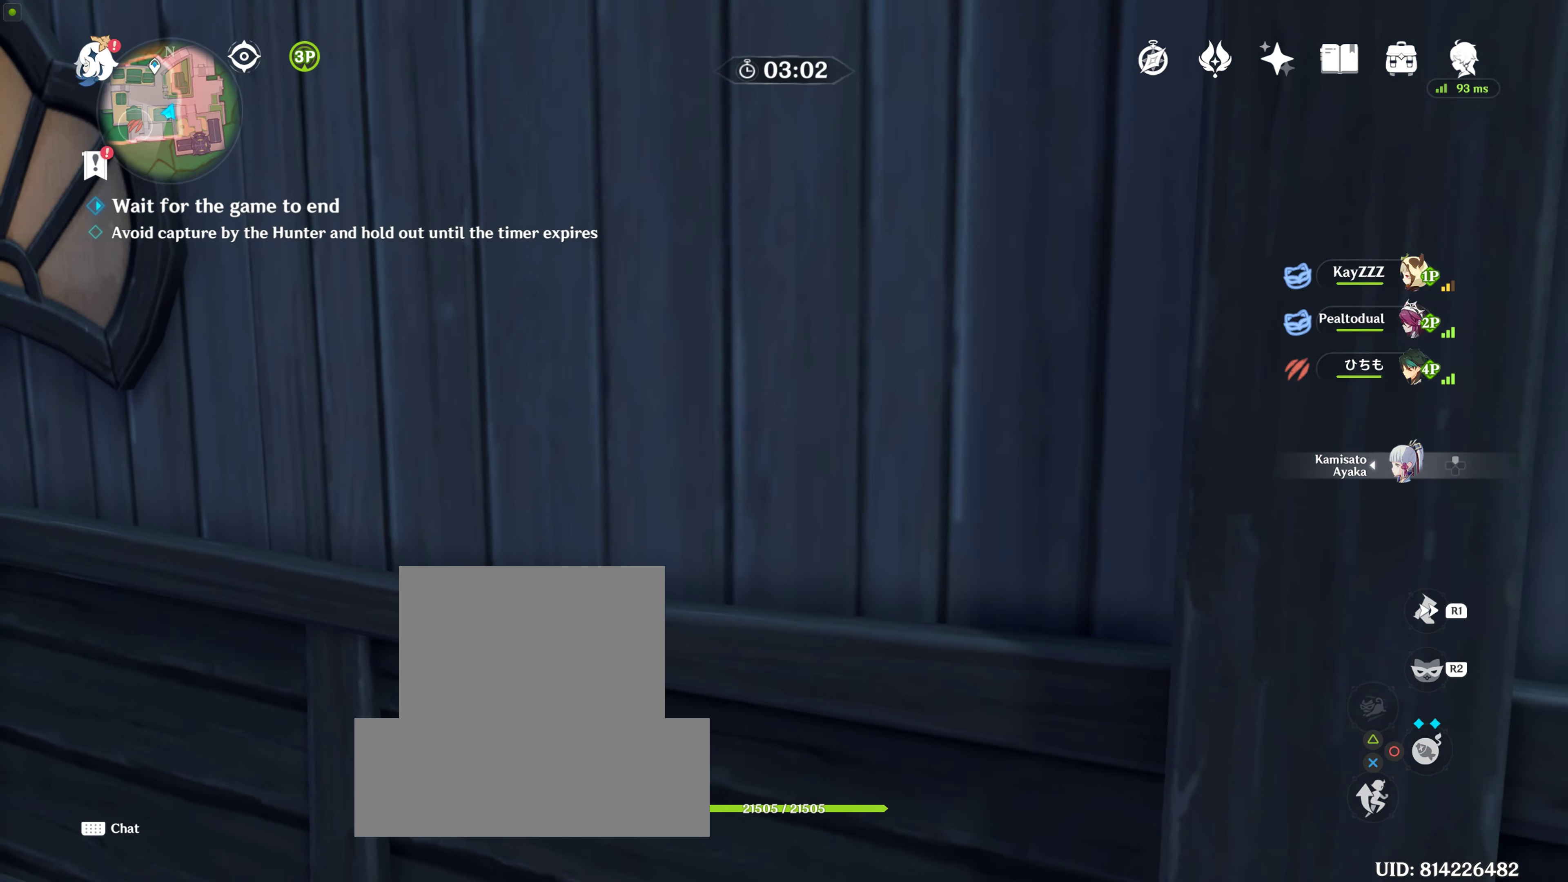
{"buttons": [], "left_stick": "center", "right_stick": "left", "events": [[417, "right_stick", "left"]]}
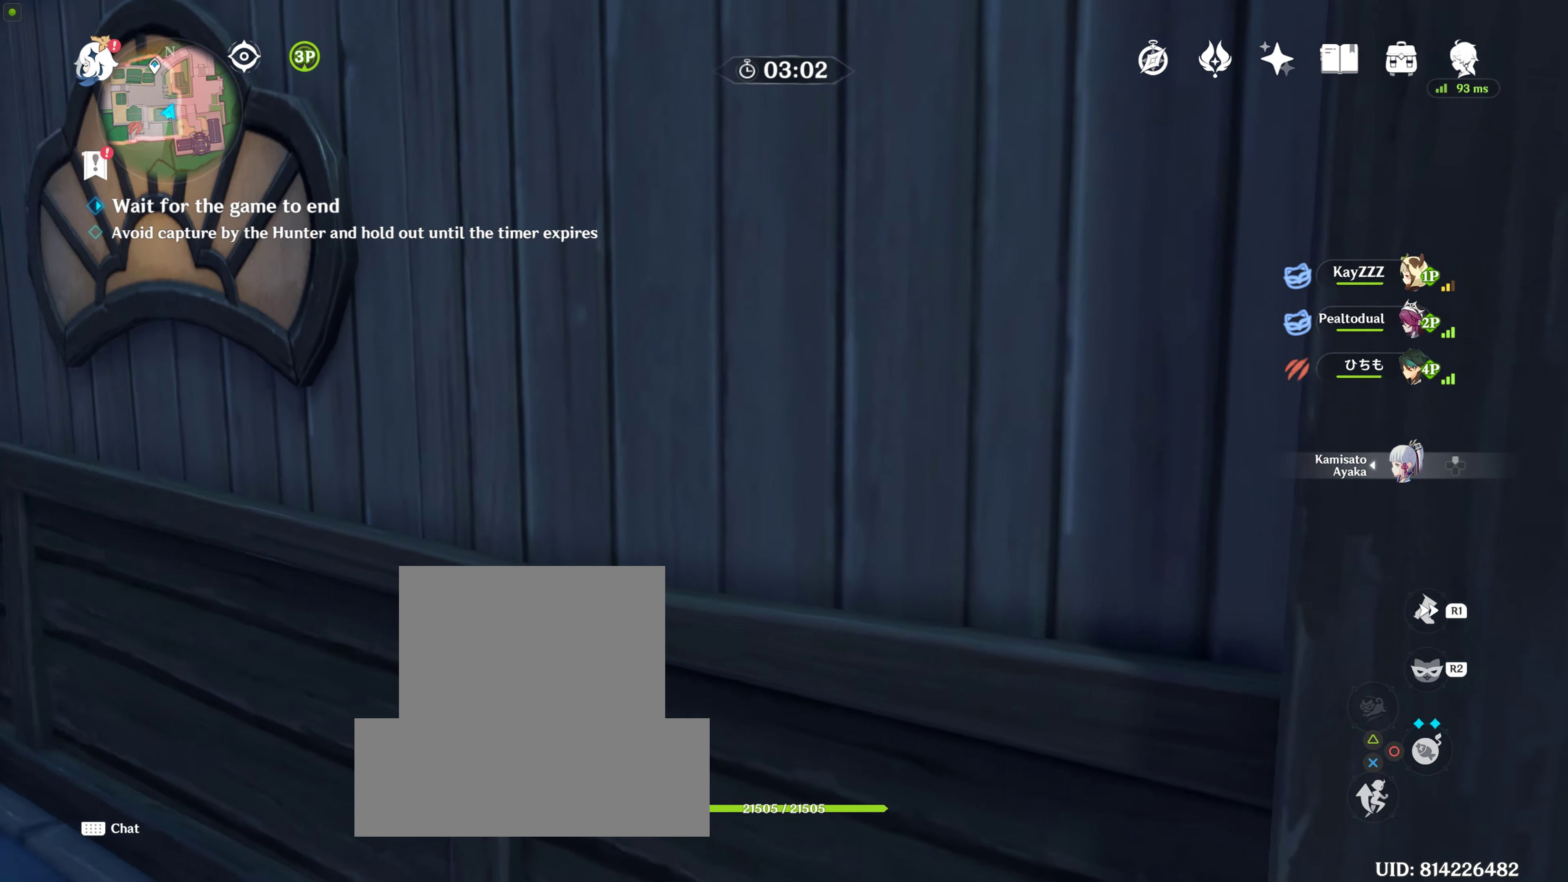
{"buttons": [], "left_stick": "center", "right_stick": "left", "events": [[50, "right_stick", "center"], [367, "right_stick", "left"]]}
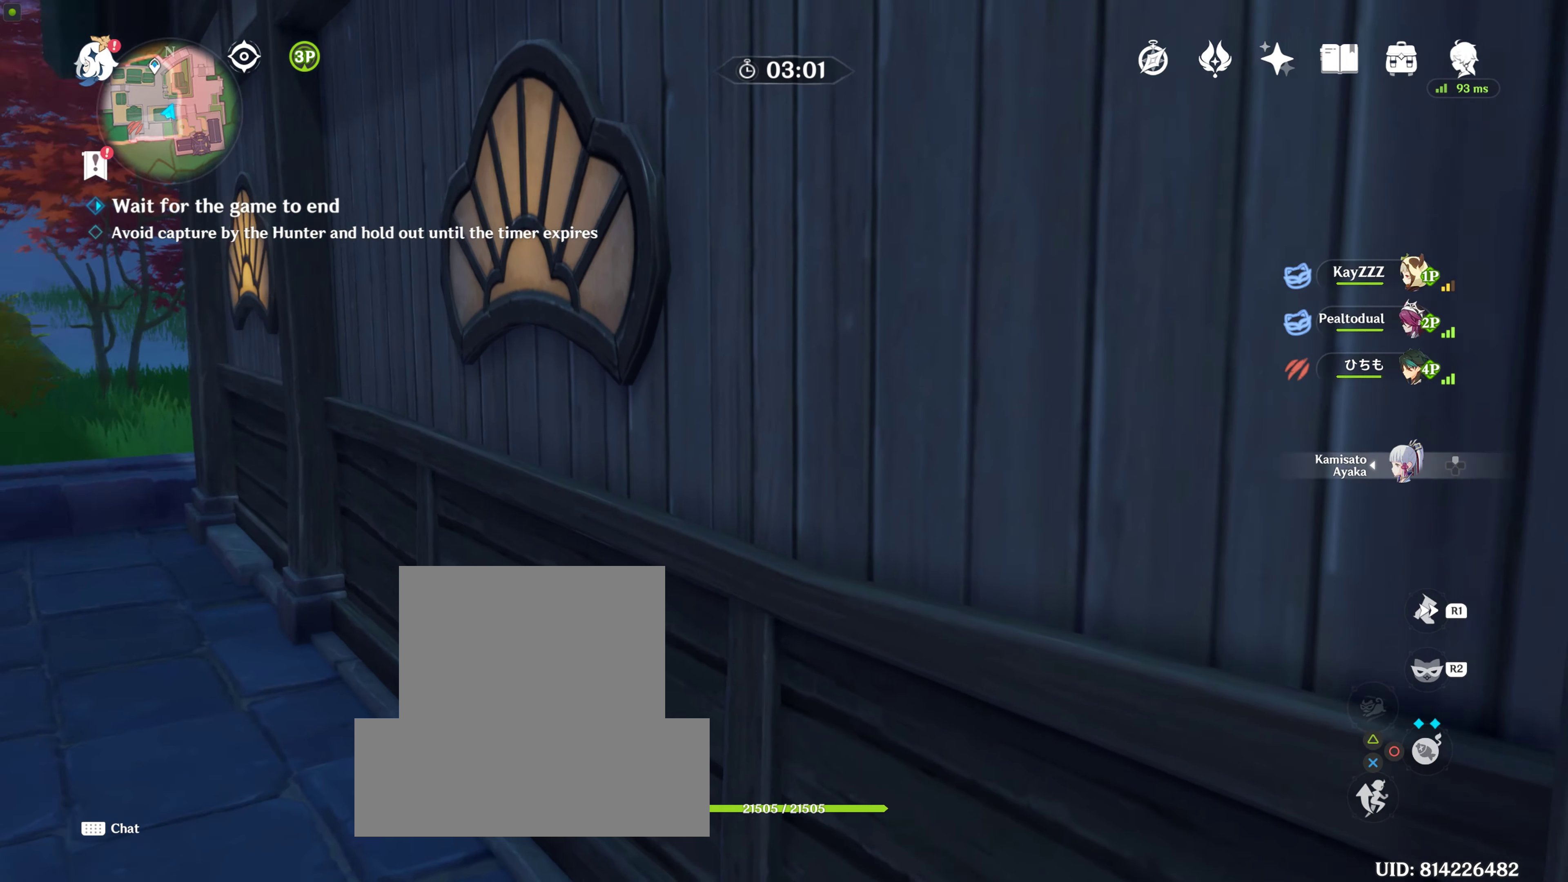
{"buttons": [], "left_stick": "center", "right_stick": "center", "events": [[50, "right_stick", "center"]]}
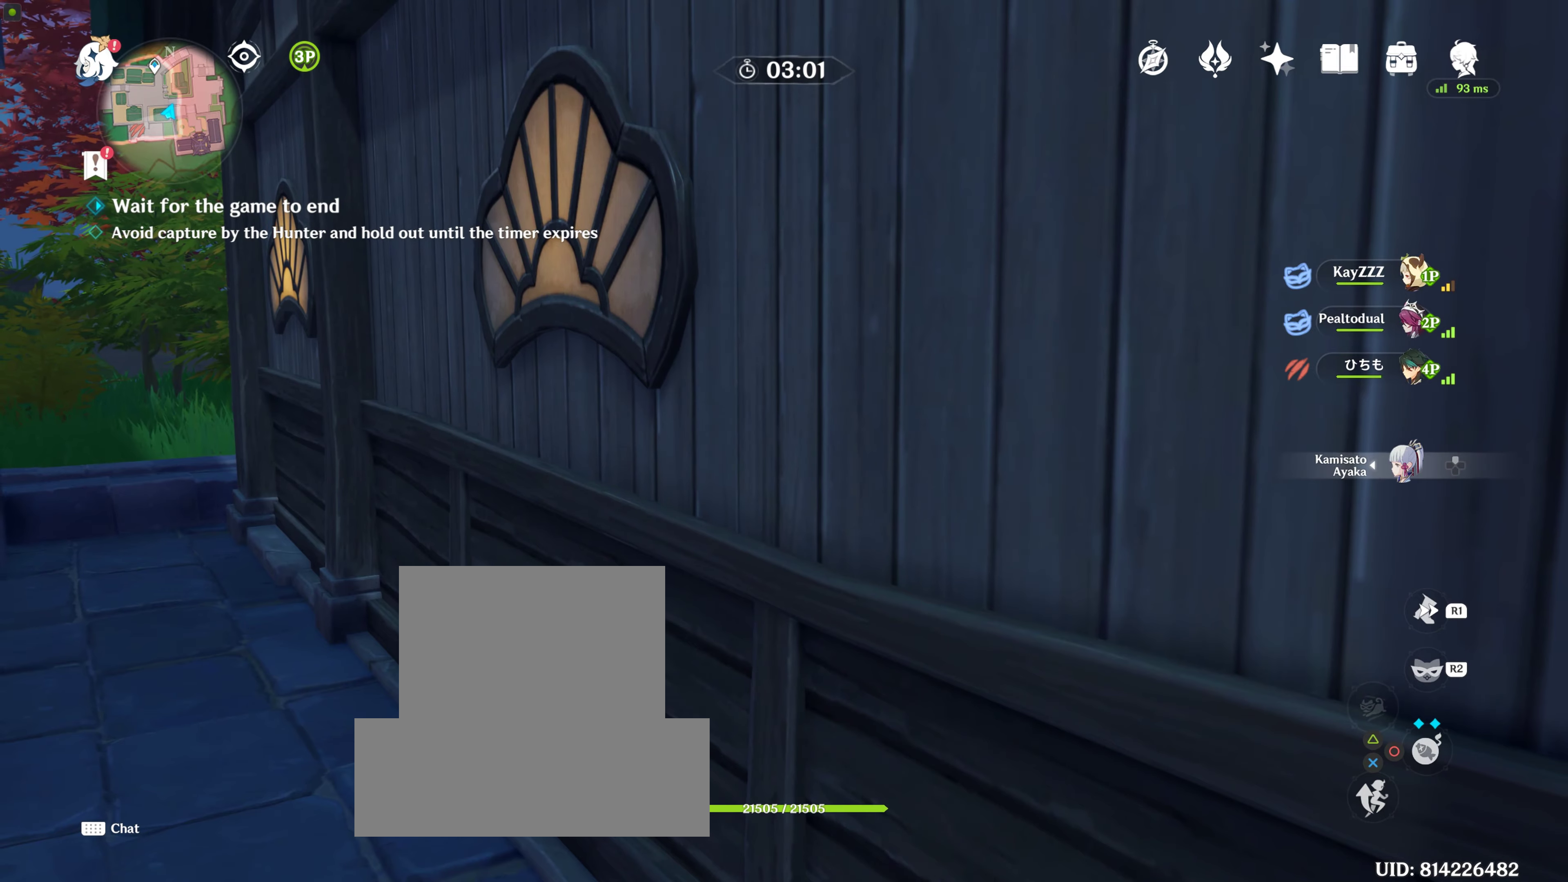
{"buttons": [], "left_stick": "center", "right_stick": "center", "events": []}
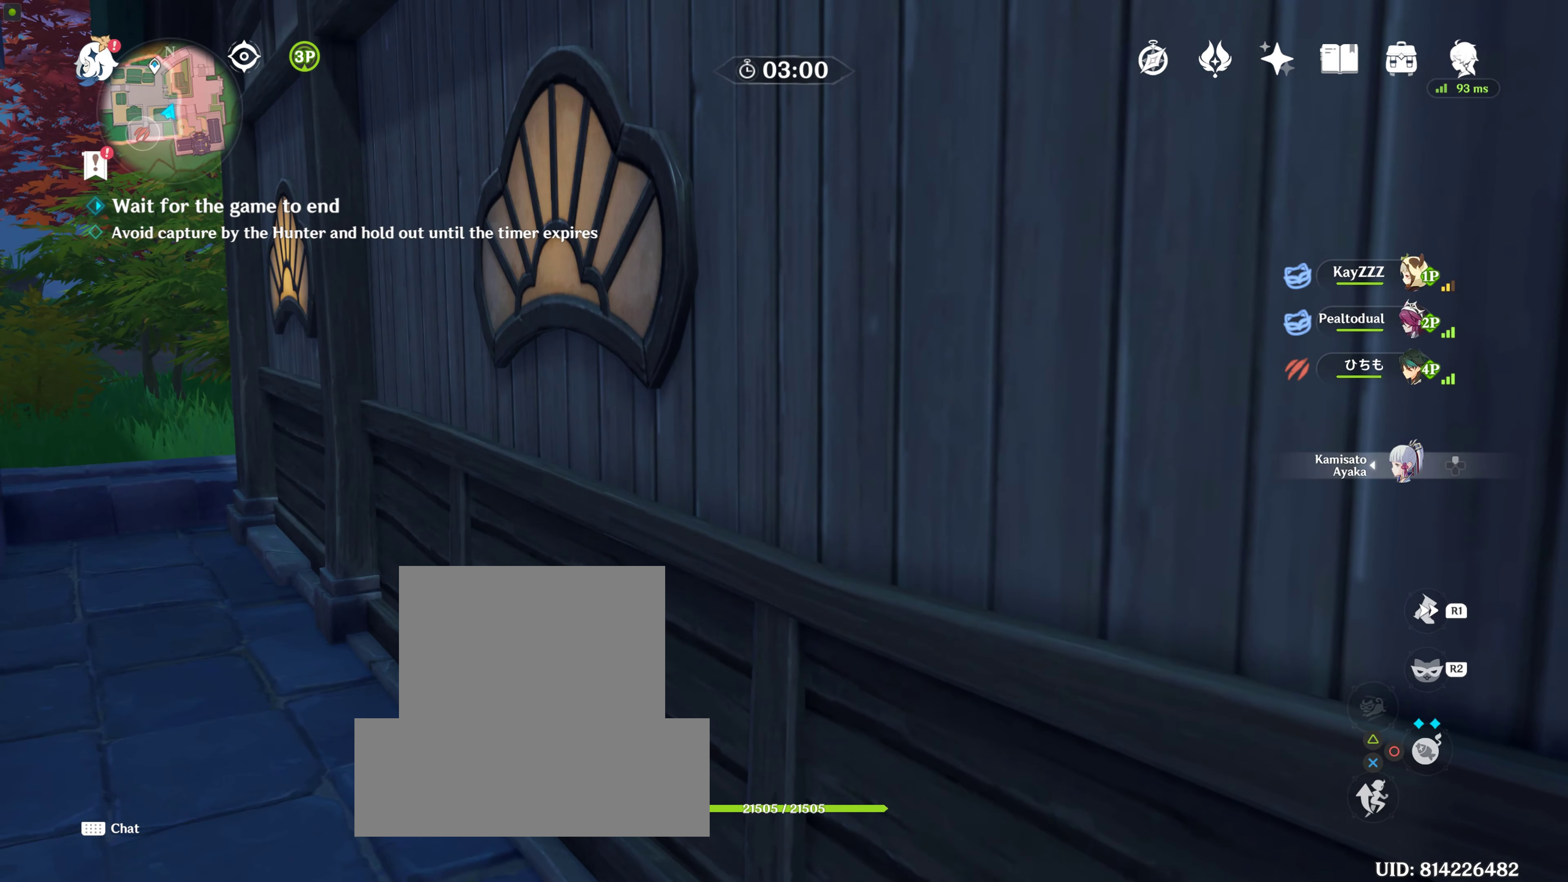
{"buttons": [], "left_stick": "center", "right_stick": "left", "events": [[416, "right_stick", "left"]]}
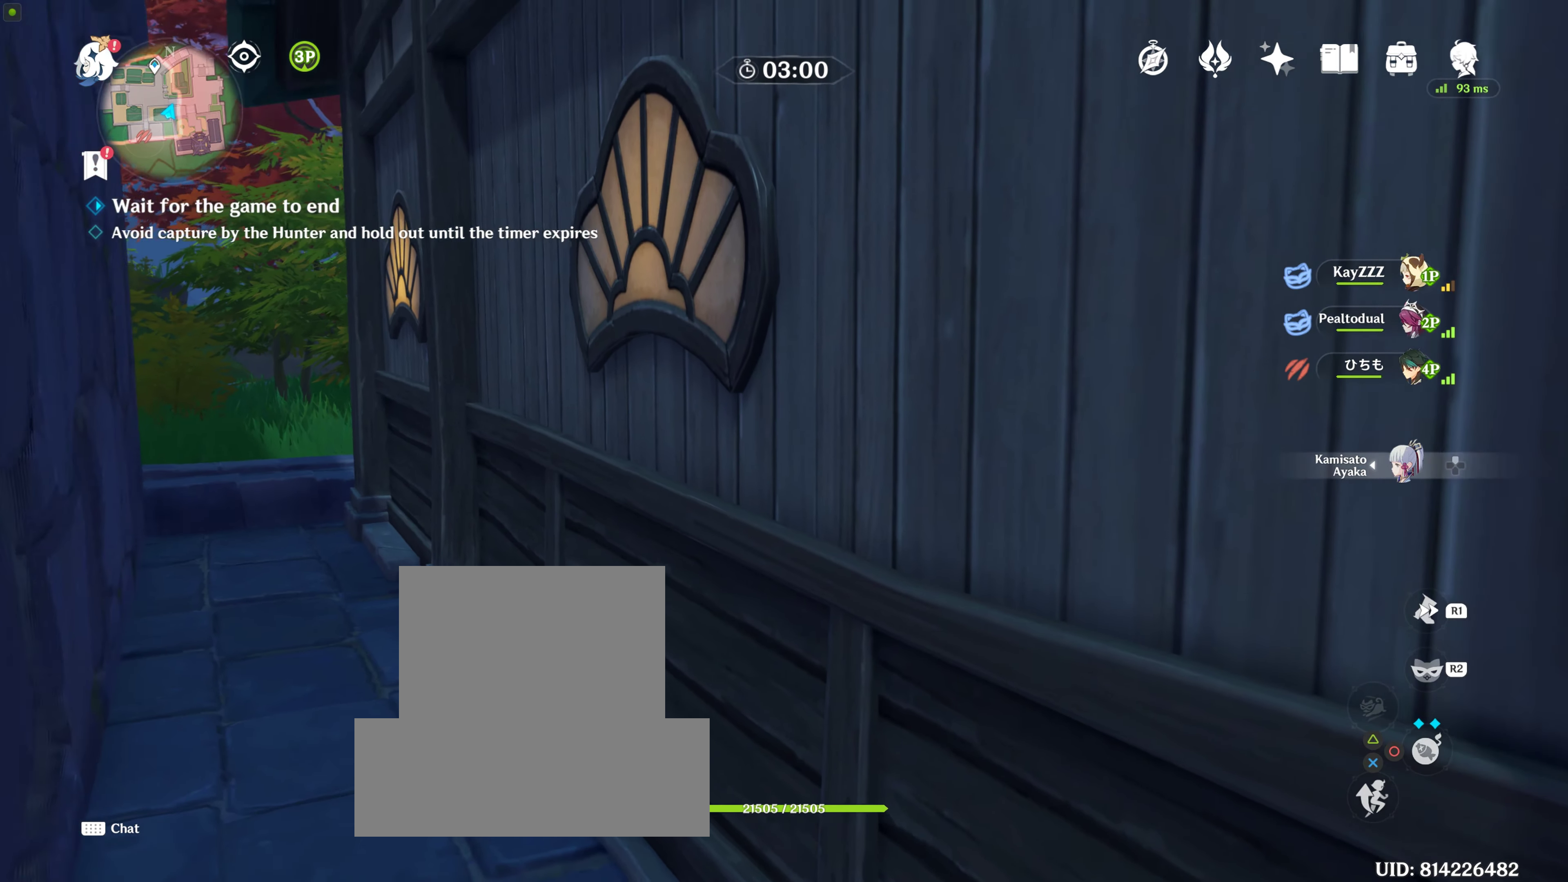
{"buttons": [], "left_stick": "center", "right_stick": "center", "events": [[16, "right_stick", "center"]]}